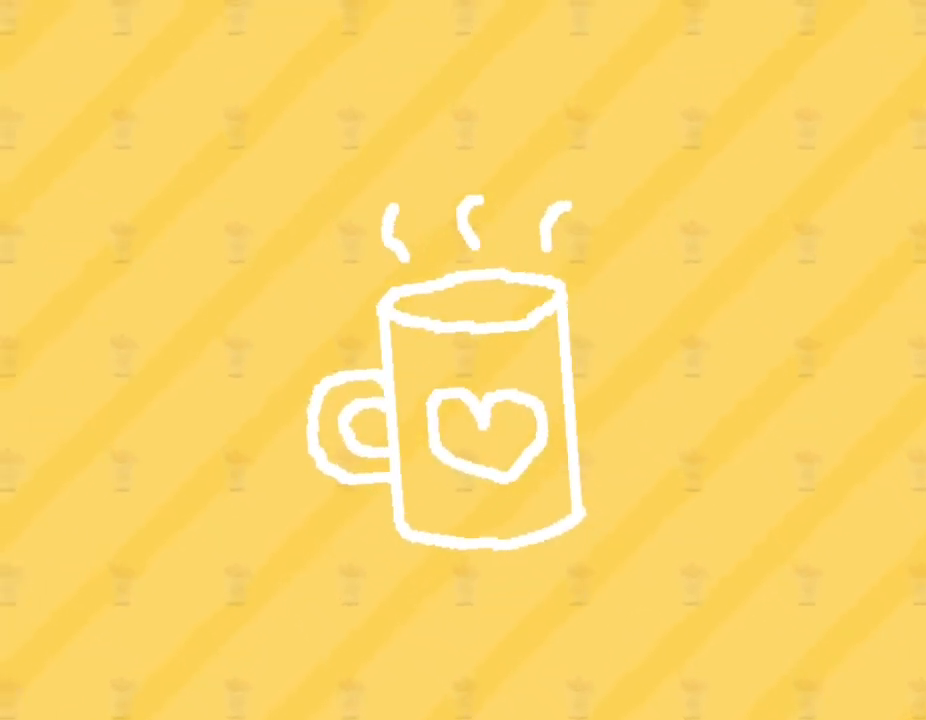
Gameplay with keyboard; each line is a JSON object with the keys held at the frame after it. "events" lists presses ("down") and releases ("up") of "down", "left", "lup", "r", "right", "rup", "up" and "z" between this image and that frame as [ms after this image, input, new state], when the widget could be followed in between. No other keys are recorded. Mouse input is not recorded. Key names are as the overlay labels them; some are game actions (e.g. jump) rather than physical keys.
{"keys": ["lup"], "events": [[433, "lup", "down"]]}
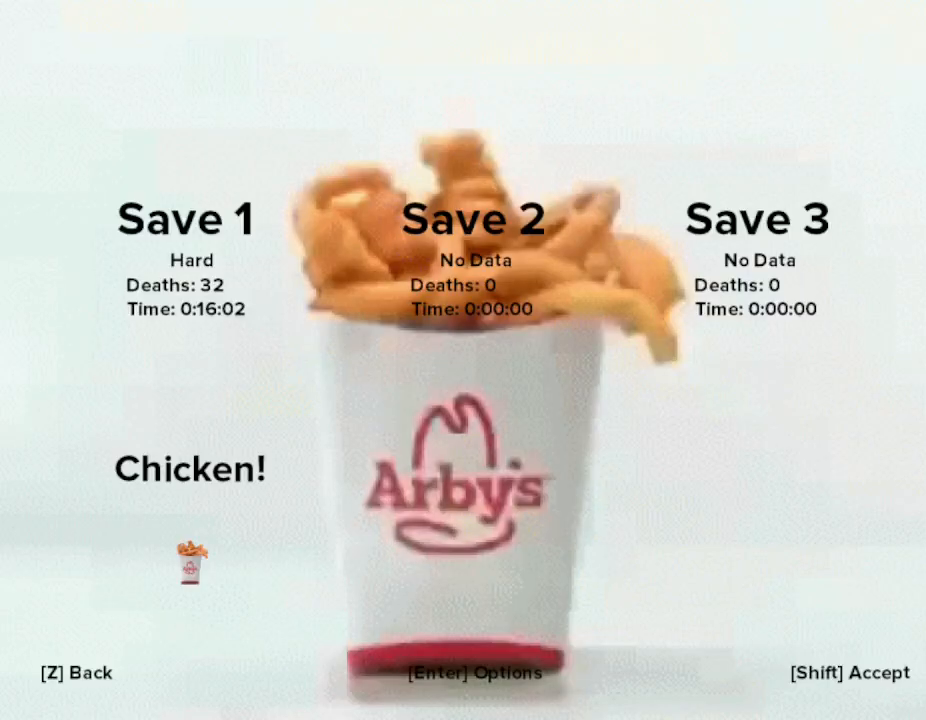
{"keys": [], "events": [[33, "lup", "up"]]}
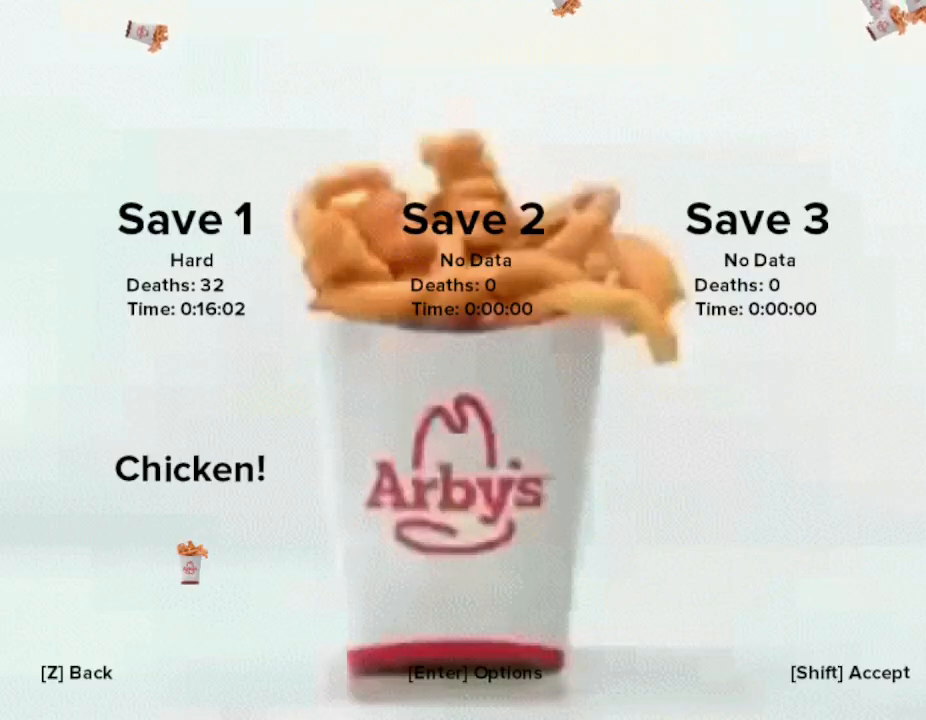
{"keys": [], "events": []}
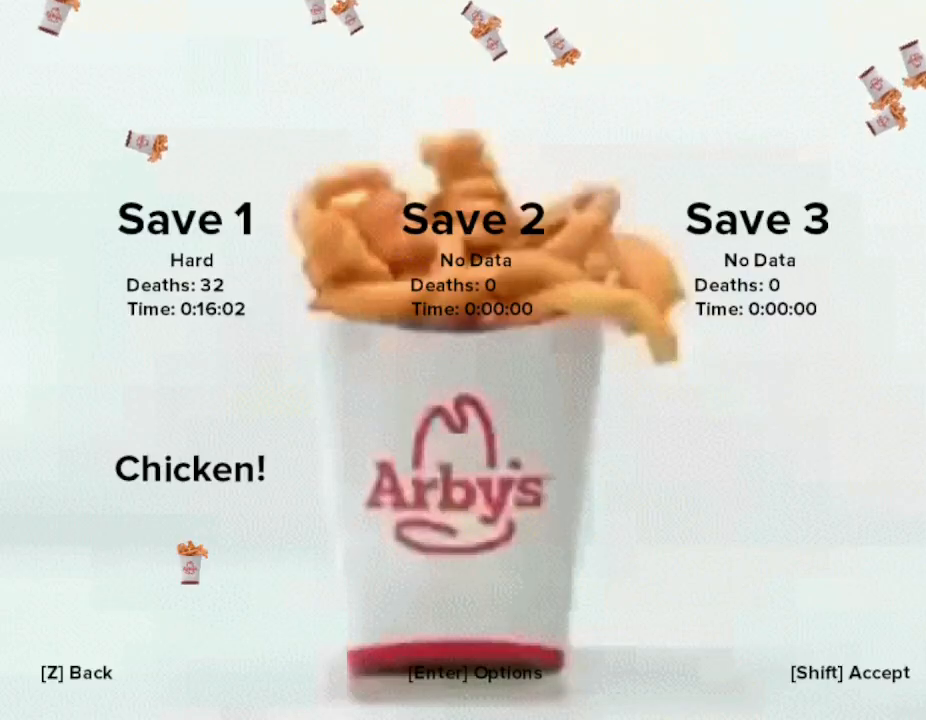
{"keys": [], "events": []}
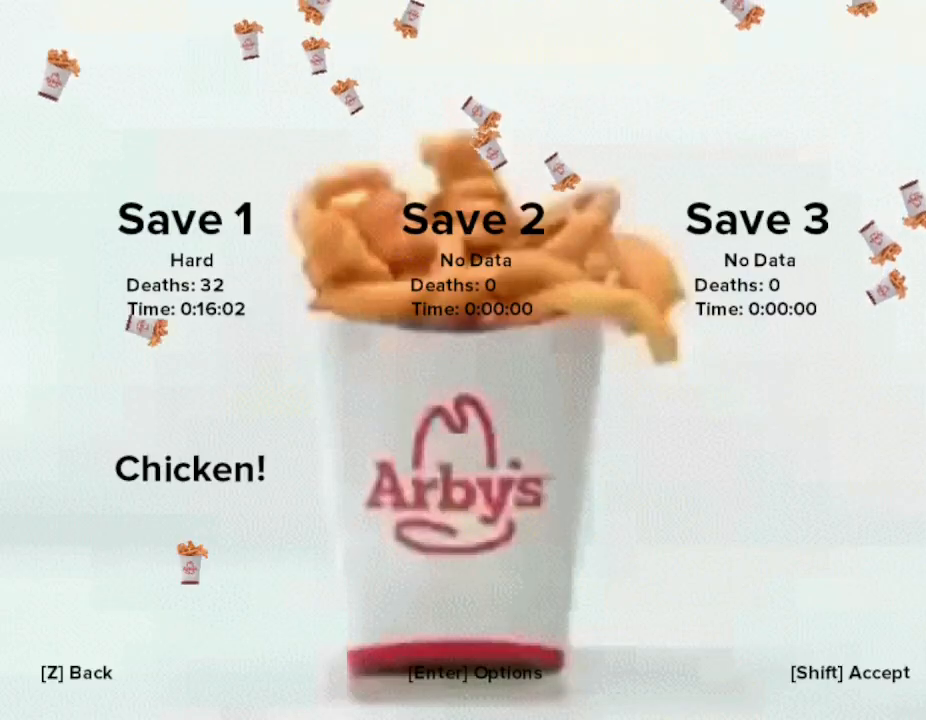
{"keys": [], "events": []}
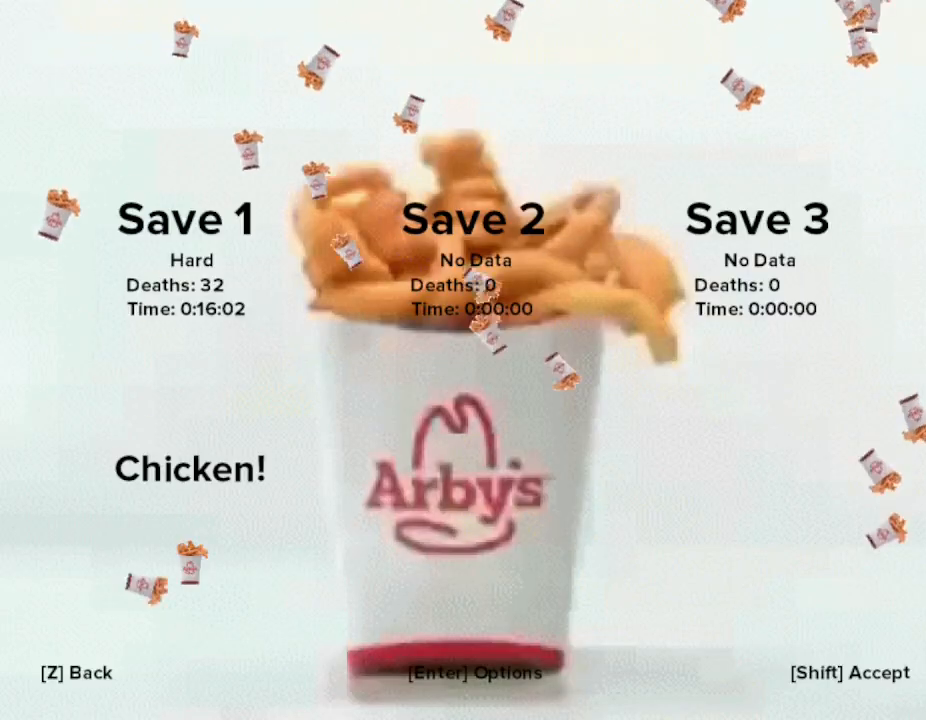
{"keys": [], "events": []}
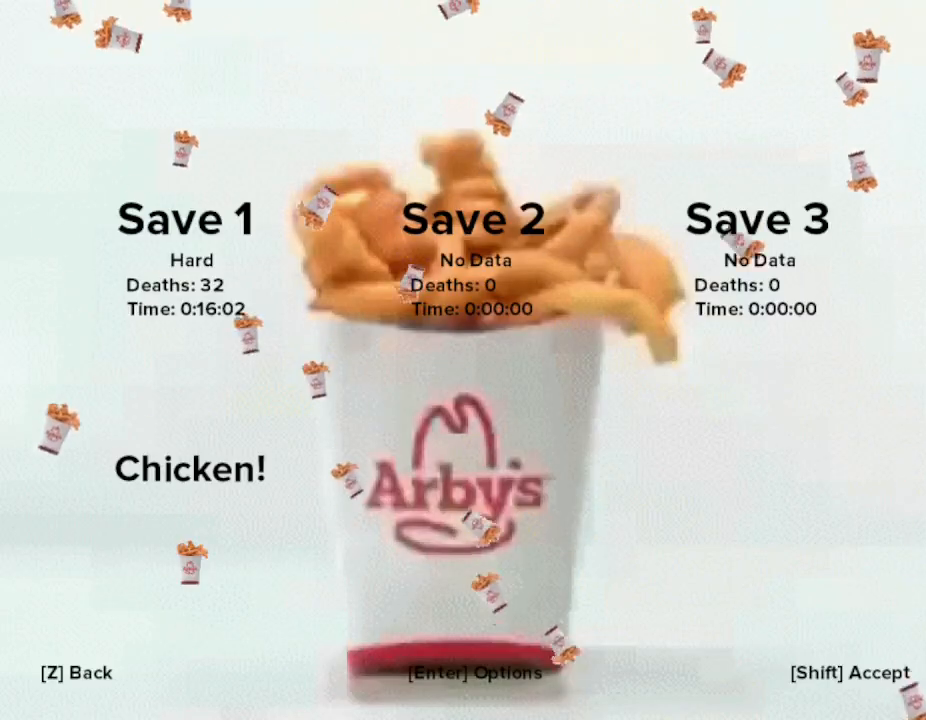
{"keys": [], "events": []}
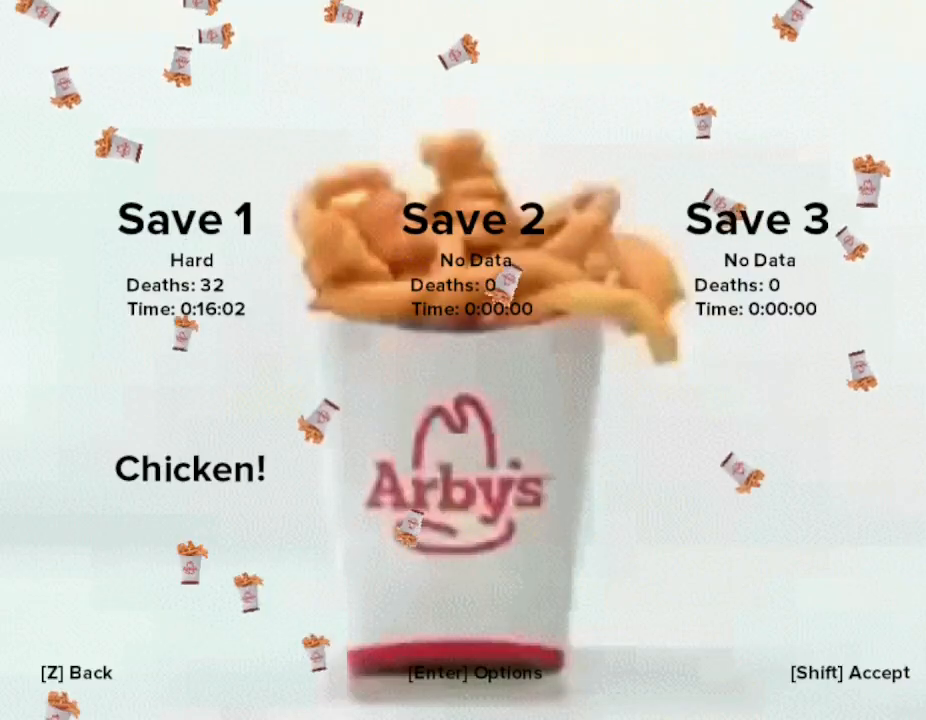
{"keys": [], "events": []}